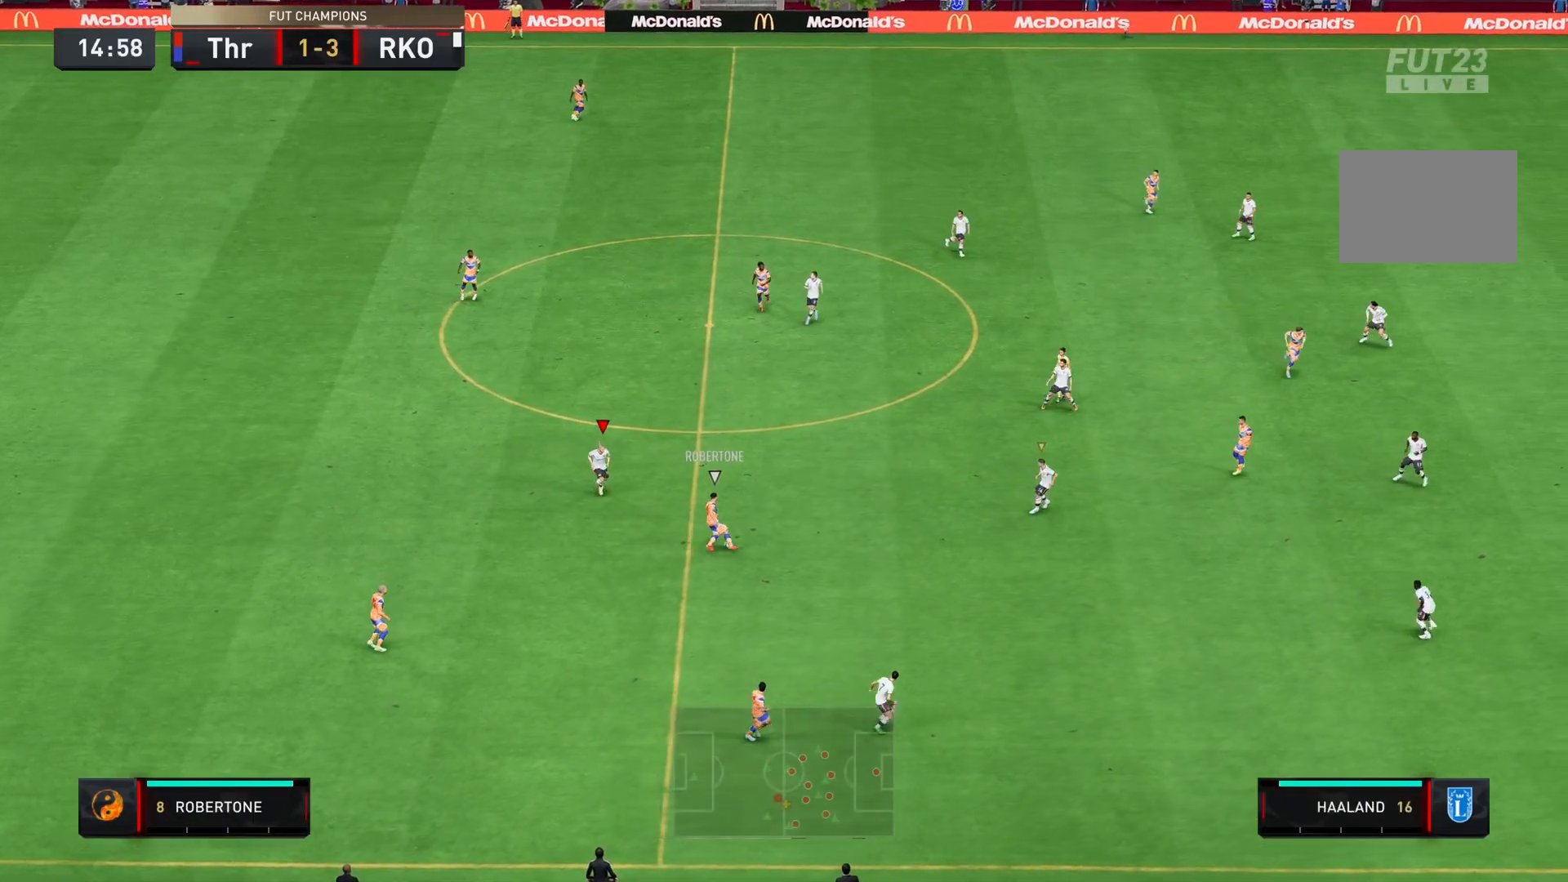
Gameplay with a controller (PlayStation layout); each line is a JSON object with the inputs held at the frame after it. "events" lists button and stick changes between this image and that frame as [ms after this image, input, new state], when the widget could be followed in between. Not read: L3 R1 R3.
{"buttons": ["L1", "R2"], "left_stick": "down", "right_stick": "center", "events": [[100, "L2", "down"], [350, "L2", "up"], [367, "L1", "down"]]}
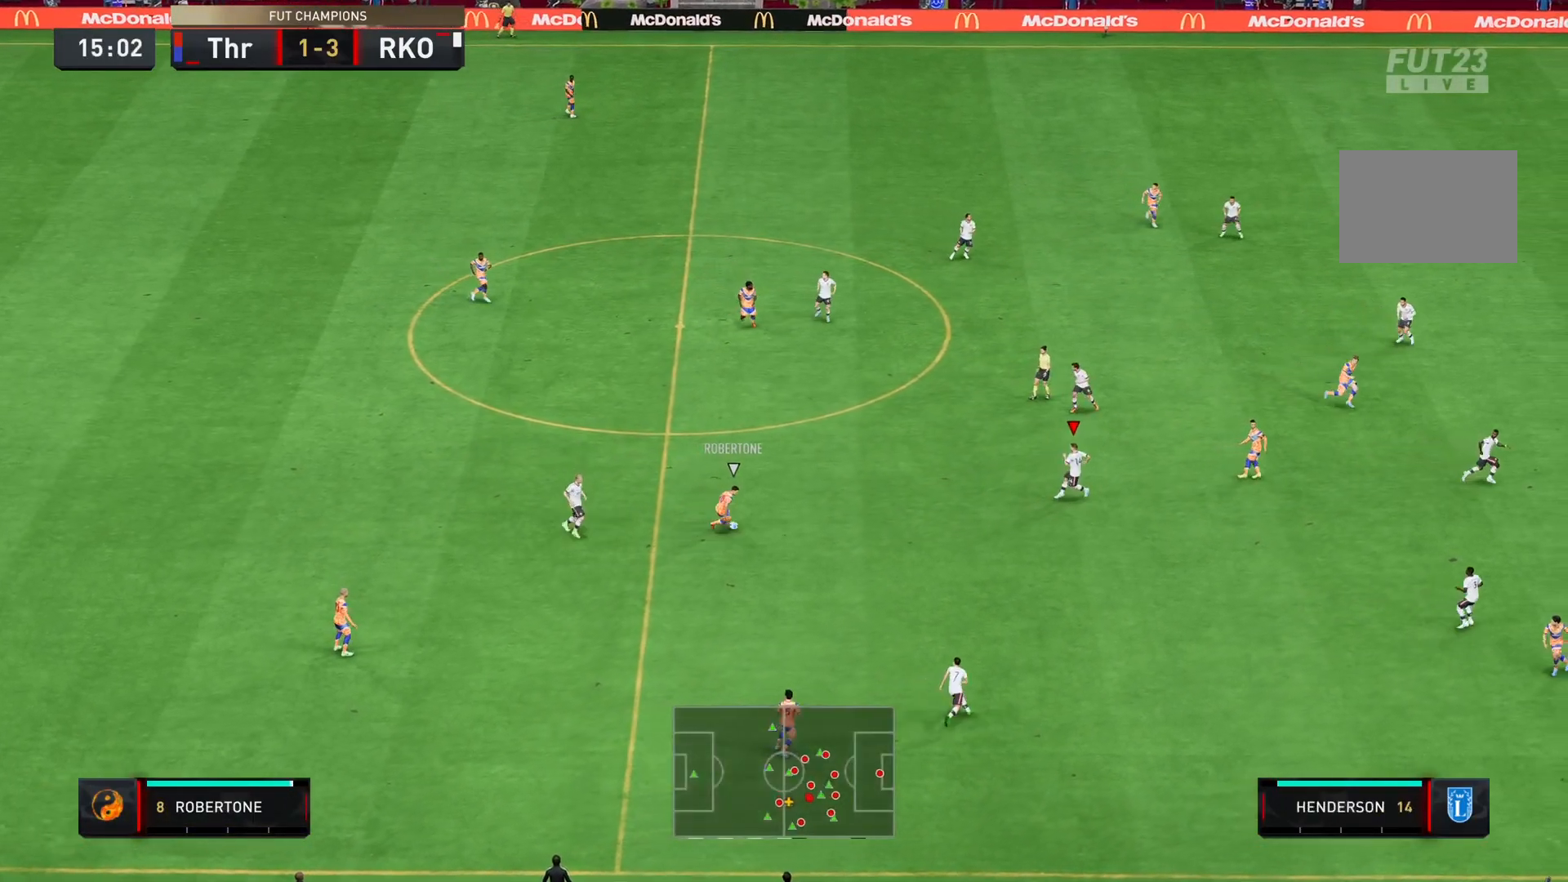
{"buttons": ["L2", "R2"], "left_stick": "down-left", "right_stick": "center", "events": [[34, "L1", "up"], [117, "L2", "down"], [301, "left_stick", "down-left"]]}
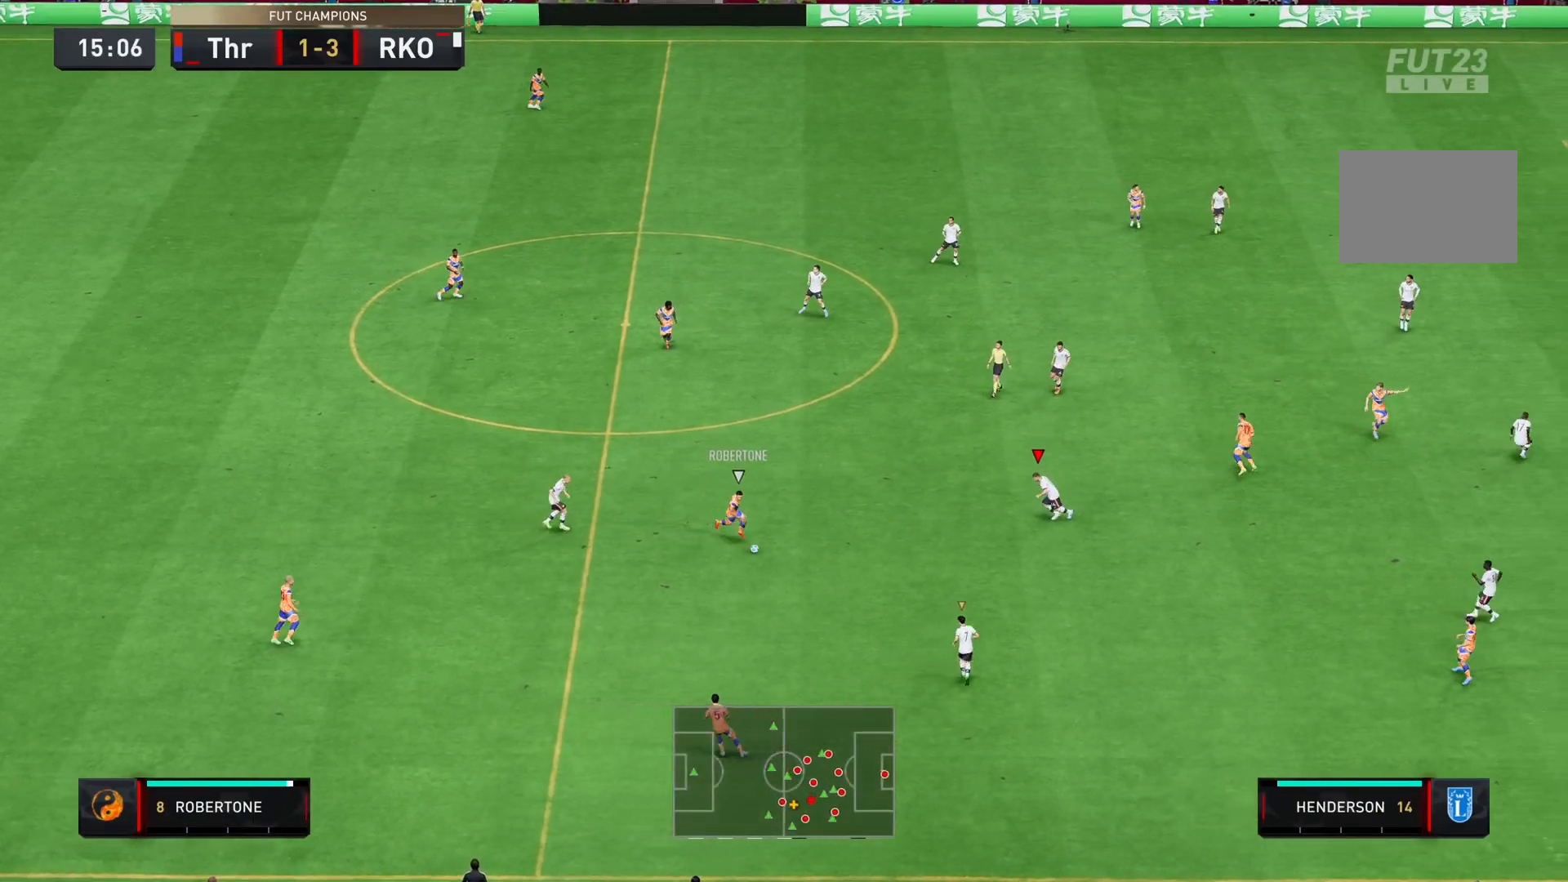
{"buttons": ["L2", "R2"], "left_stick": "down-left", "right_stick": "center", "events": []}
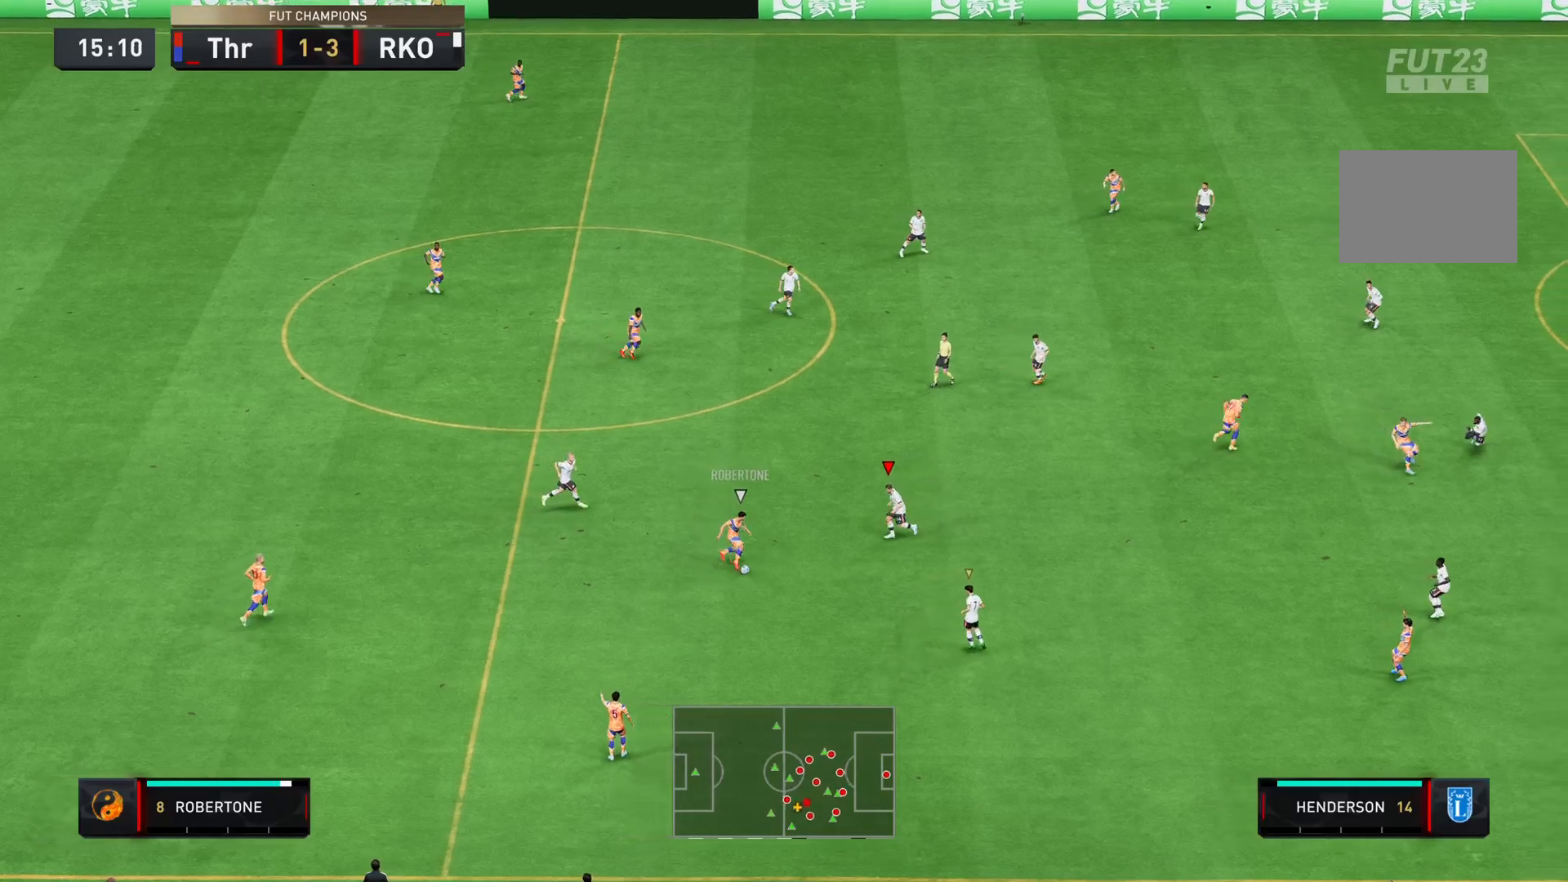
{"buttons": ["L2", "R2"], "left_stick": "down-left", "right_stick": "center", "events": [[184, "SQUARE", "down"], [351, "SQUARE", "up"]]}
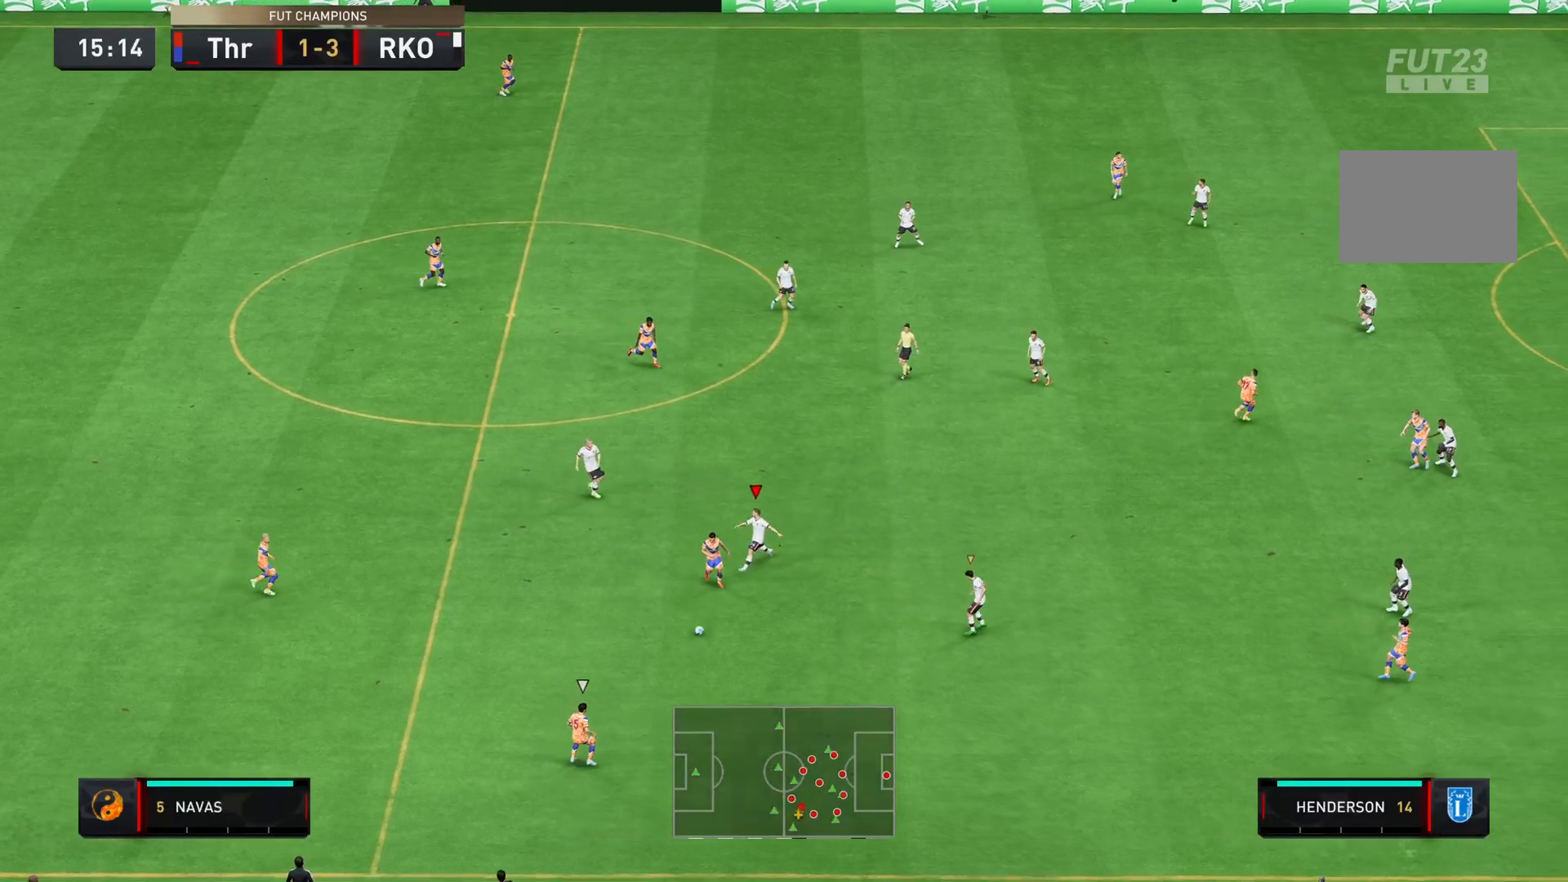
{"buttons": ["L2", "R2"], "left_stick": "down", "right_stick": "center", "events": [[167, "L2", "up"], [183, "L1", "down"], [317, "L1", "up"], [317, "left_stick", "down"], [467, "L2", "down"]]}
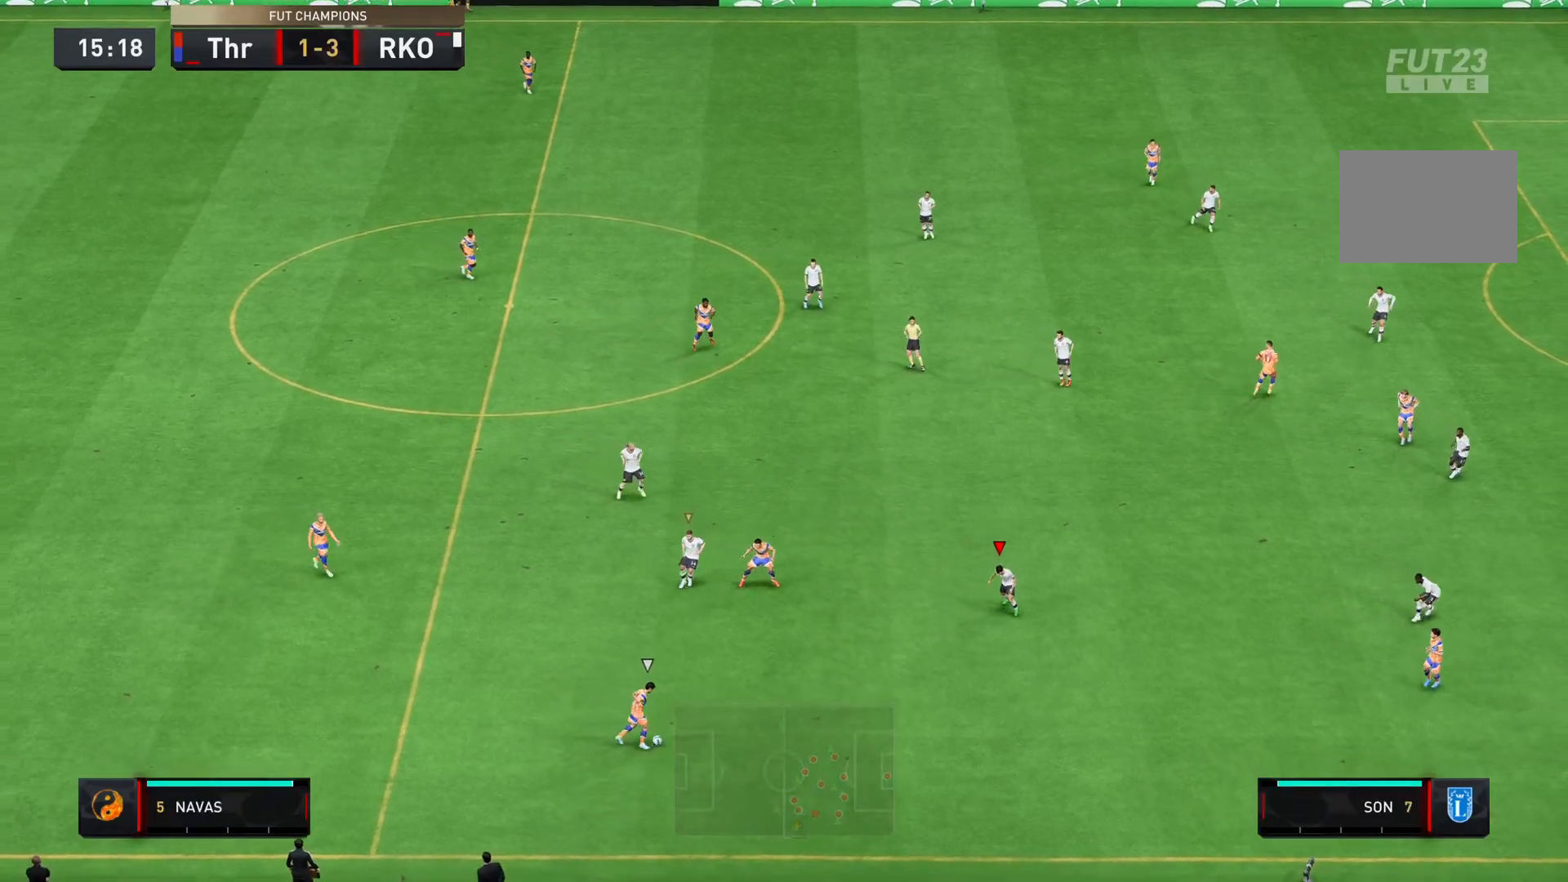
{"buttons": ["L2", "R2"], "left_stick": "left", "right_stick": "center", "events": [[117, "left_stick", "down-left"], [434, "left_stick", "left"]]}
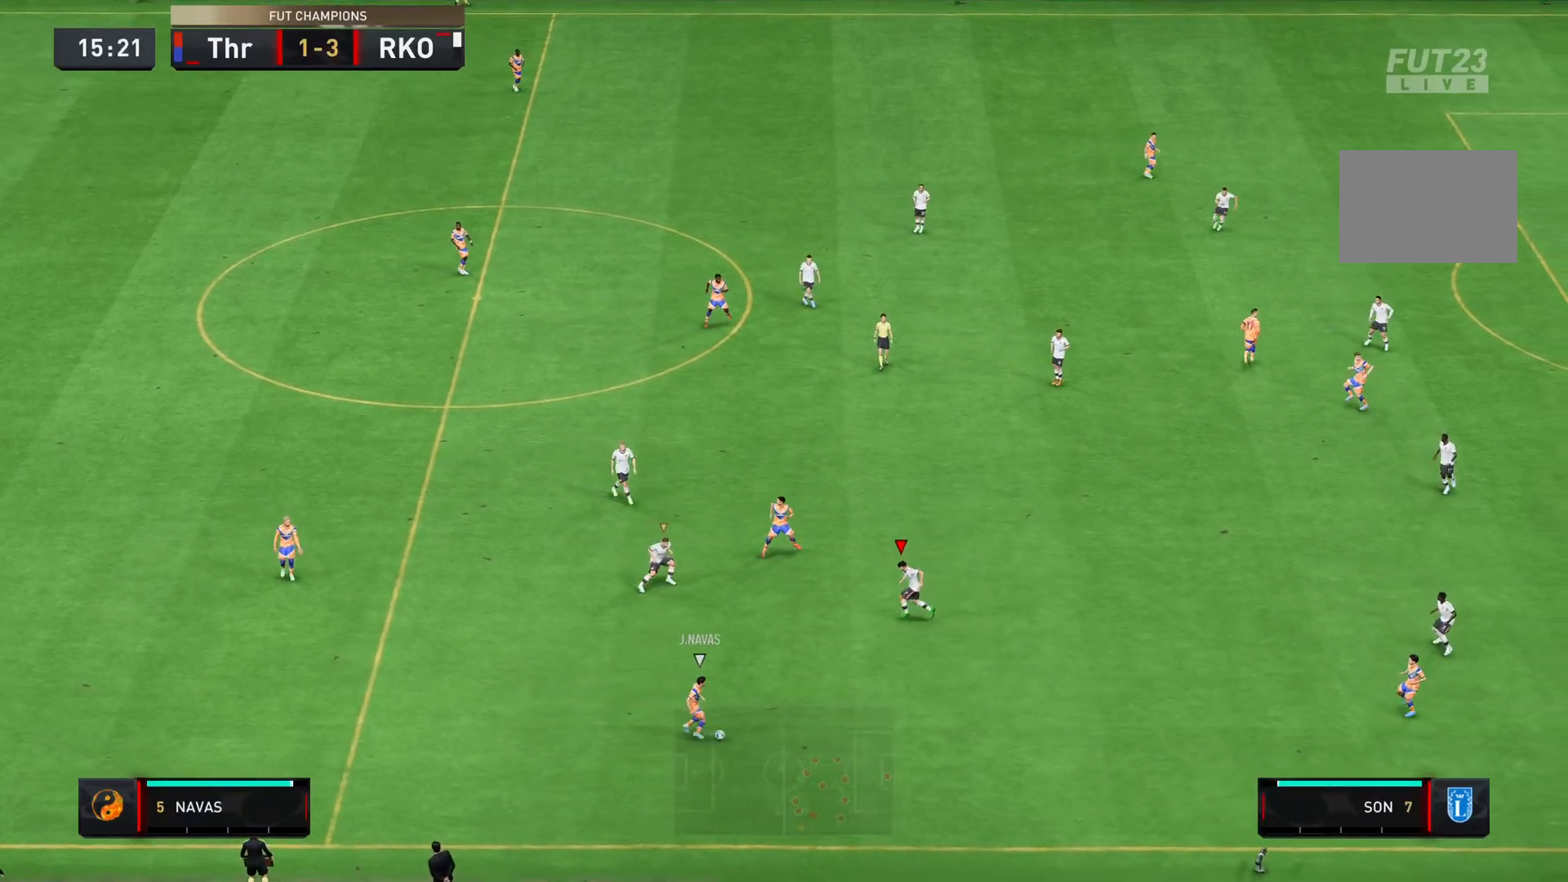
{"buttons": ["L2", "R2"], "left_stick": "right", "right_stick": "center", "events": [[133, "left_stick", "up"], [200, "left_stick", "up-right"], [233, "R2", "up"], [367, "R2", "down"], [434, "left_stick", "right"]]}
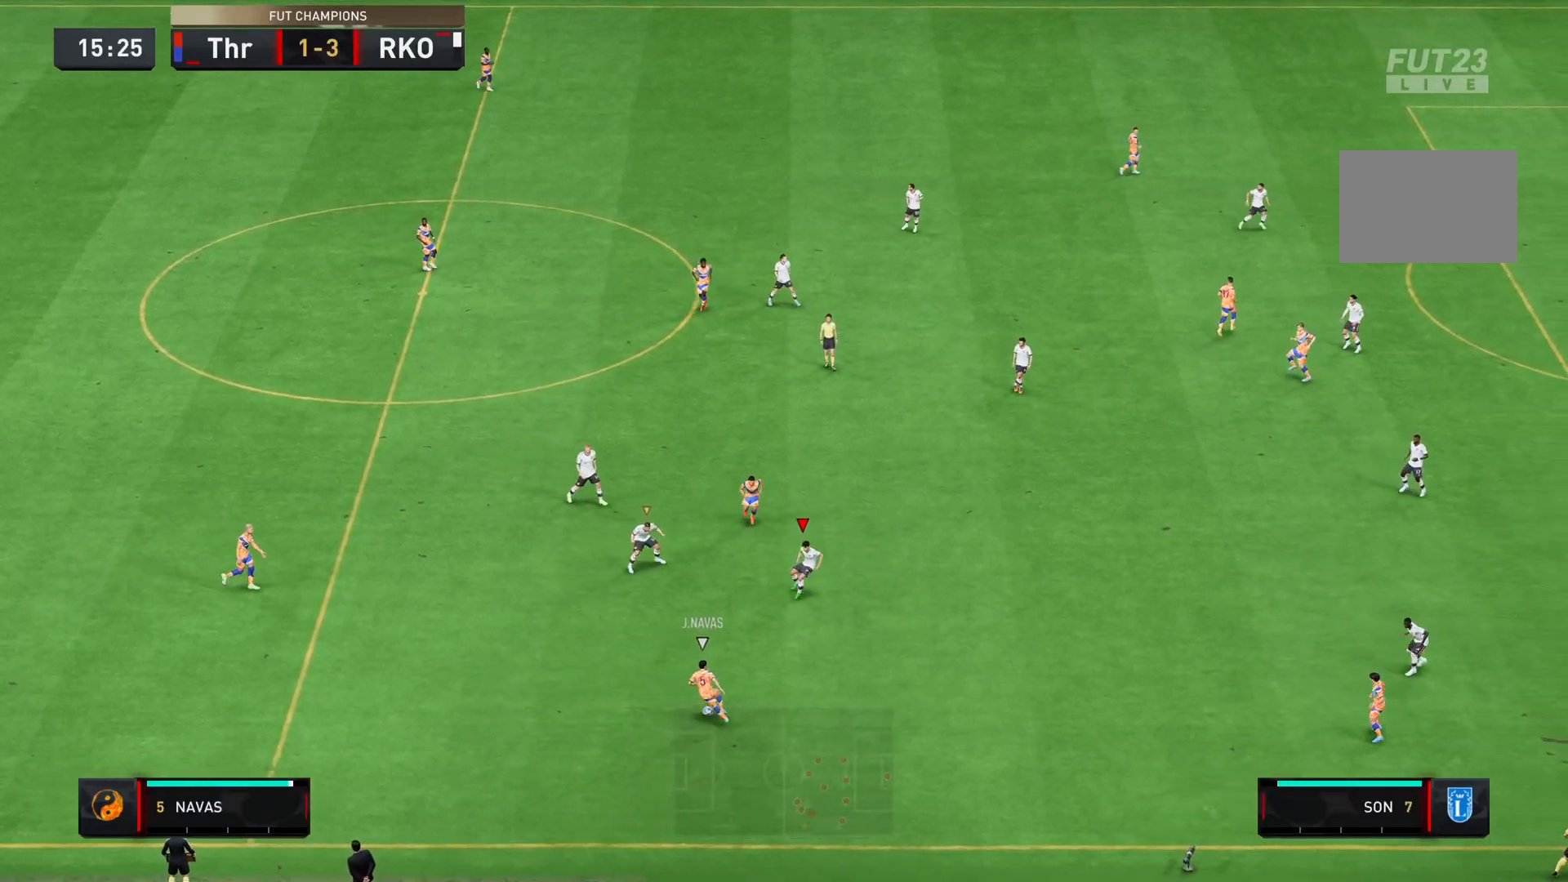
{"buttons": ["L2", "R2"], "left_stick": "down", "right_stick": "center", "events": [[184, "L2", "up"], [267, "left_stick", "down"], [284, "L2", "down"]]}
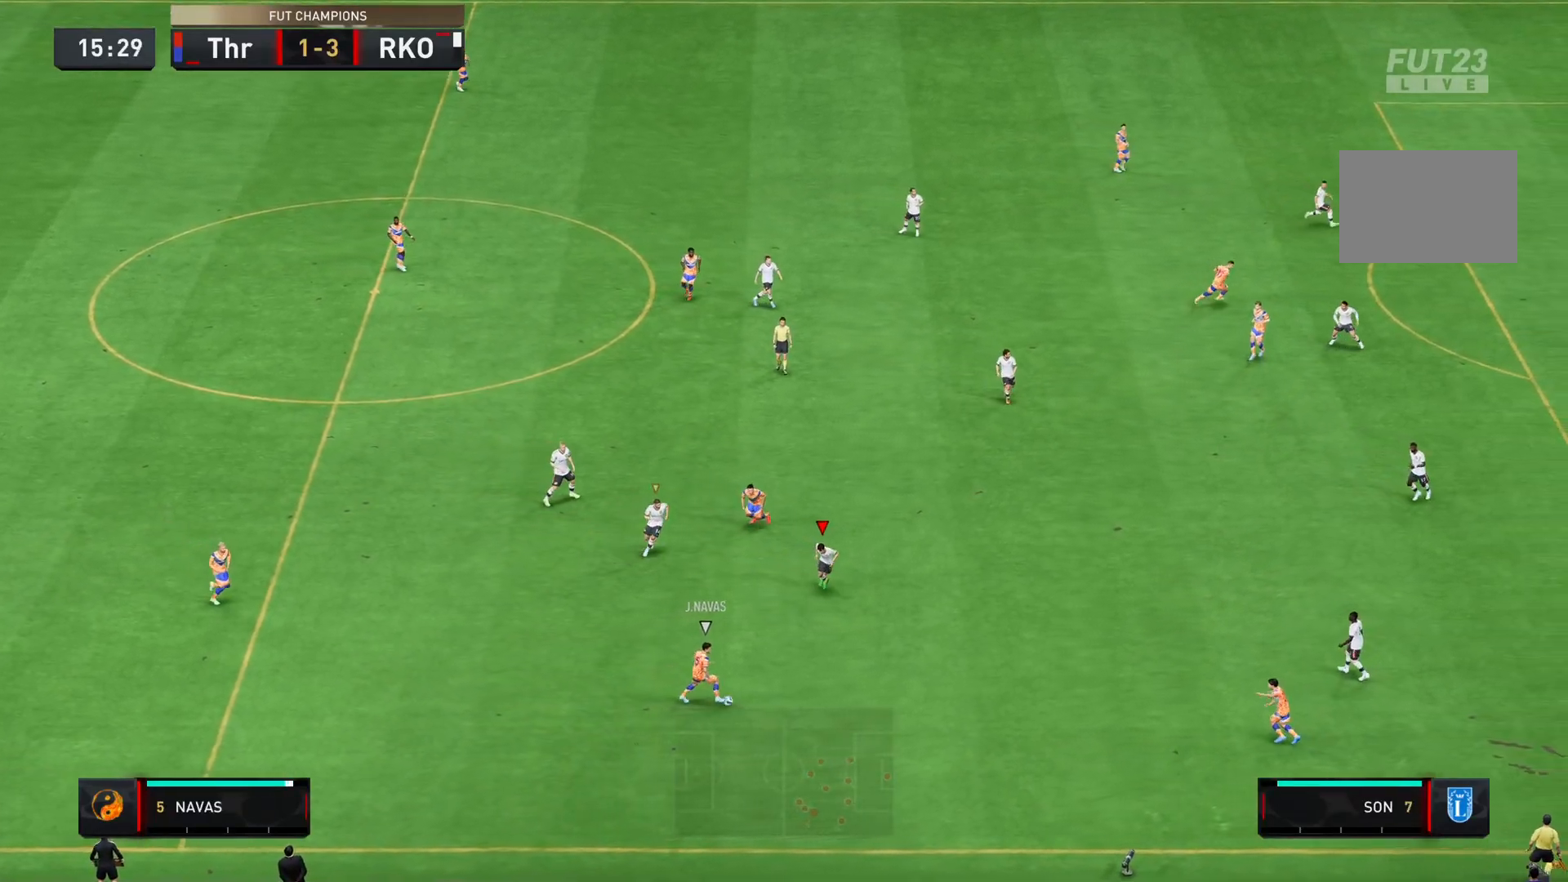
{"buttons": ["R2"], "left_stick": "down", "right_stick": "center", "events": [[283, "L2", "up"]]}
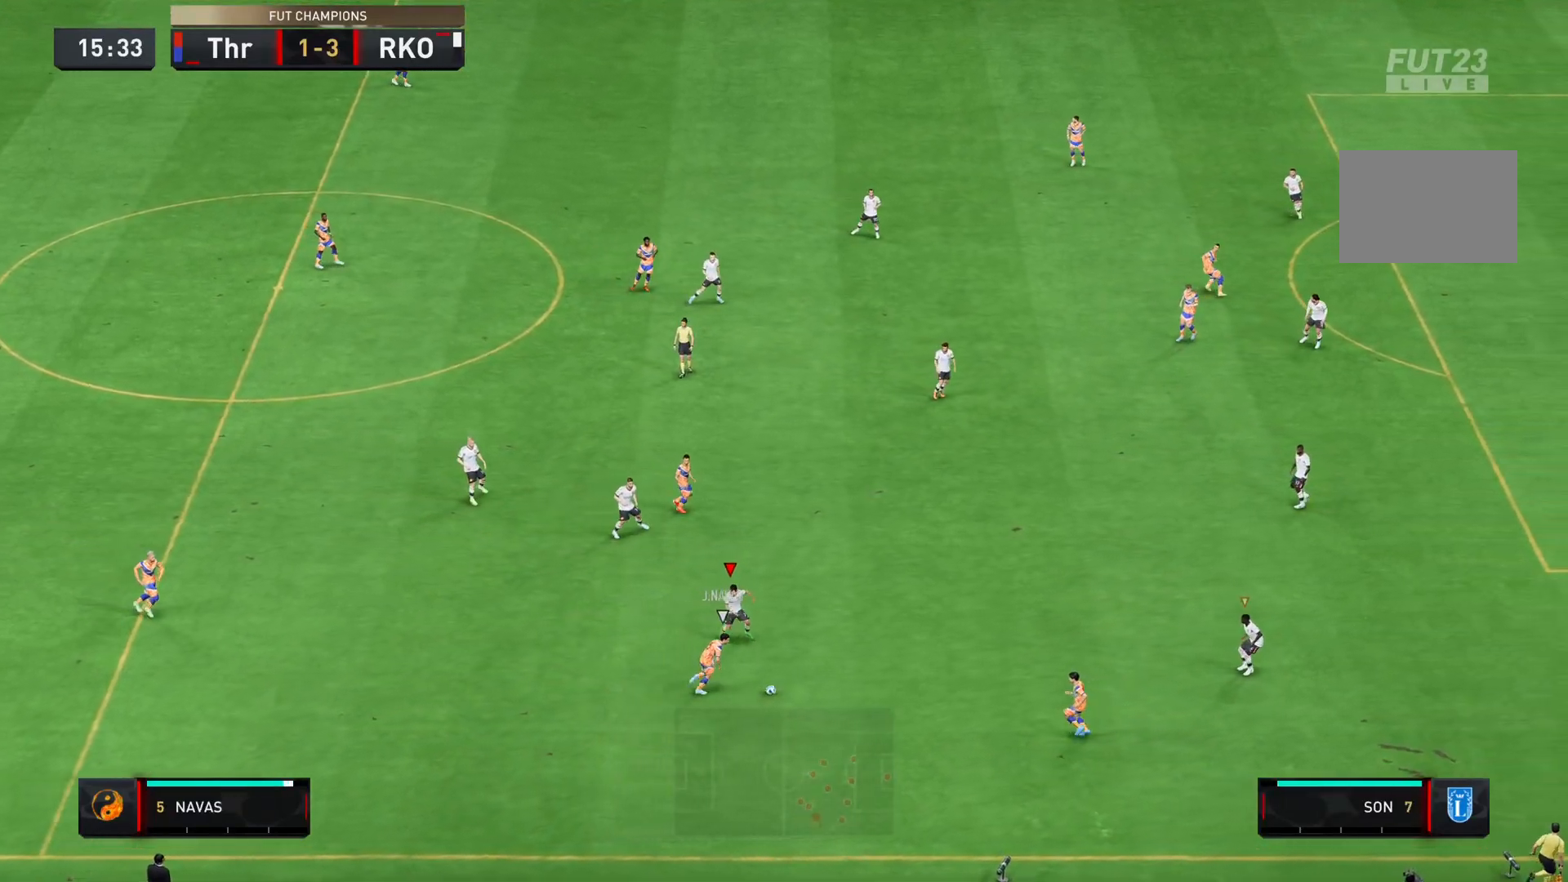
{"buttons": ["R2"], "left_stick": "right", "right_stick": "center", "events": [[117, "left_stick", "down-right"], [451, "left_stick", "right"]]}
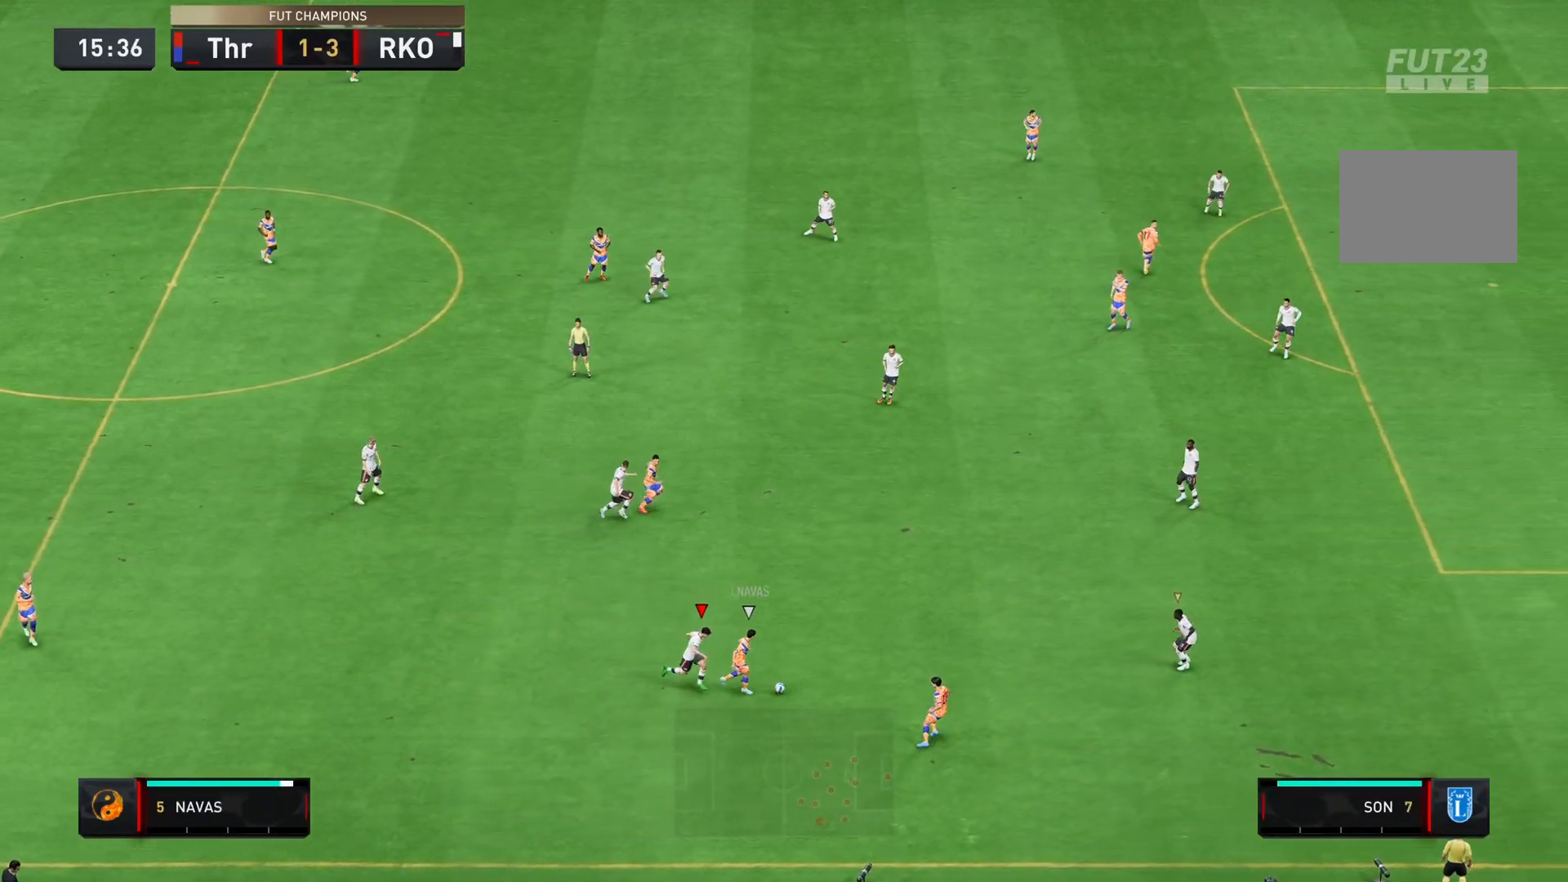
{"buttons": ["L2", "R2"], "left_stick": "down", "right_stick": "center", "events": [[317, "L1", "down"], [317, "left_stick", "down-right"], [384, "L1", "up"], [417, "left_stick", "down"], [484, "L2", "down"]]}
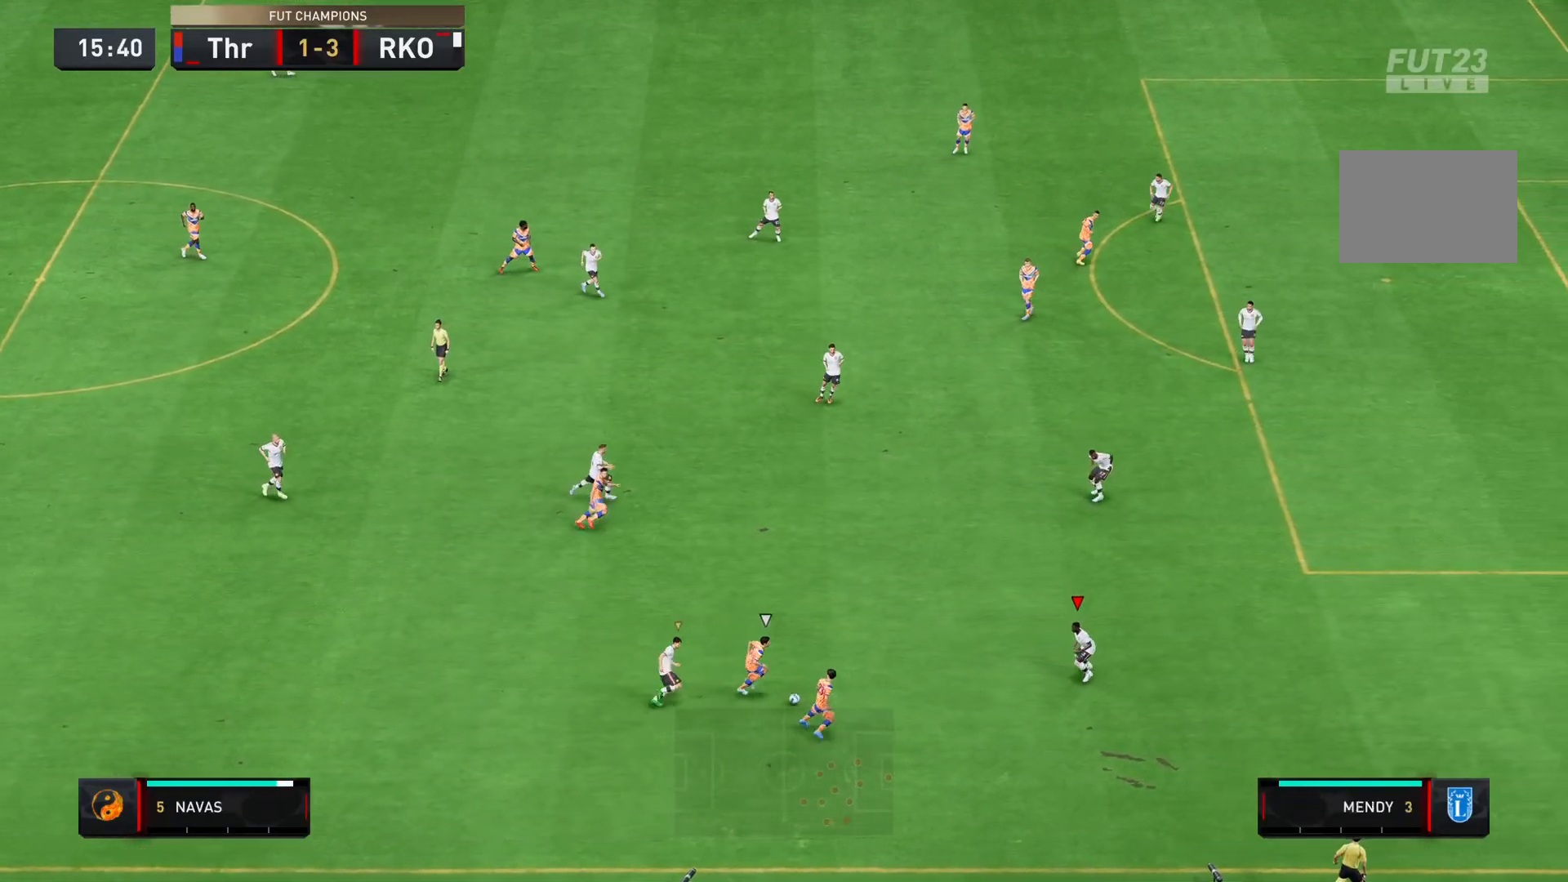
{"buttons": ["SQUARE", "L2", "R2"], "left_stick": "left", "right_stick": "center", "events": [[50, "left_stick", "down-left"], [167, "left_stick", "left"], [417, "SQUARE", "down"]]}
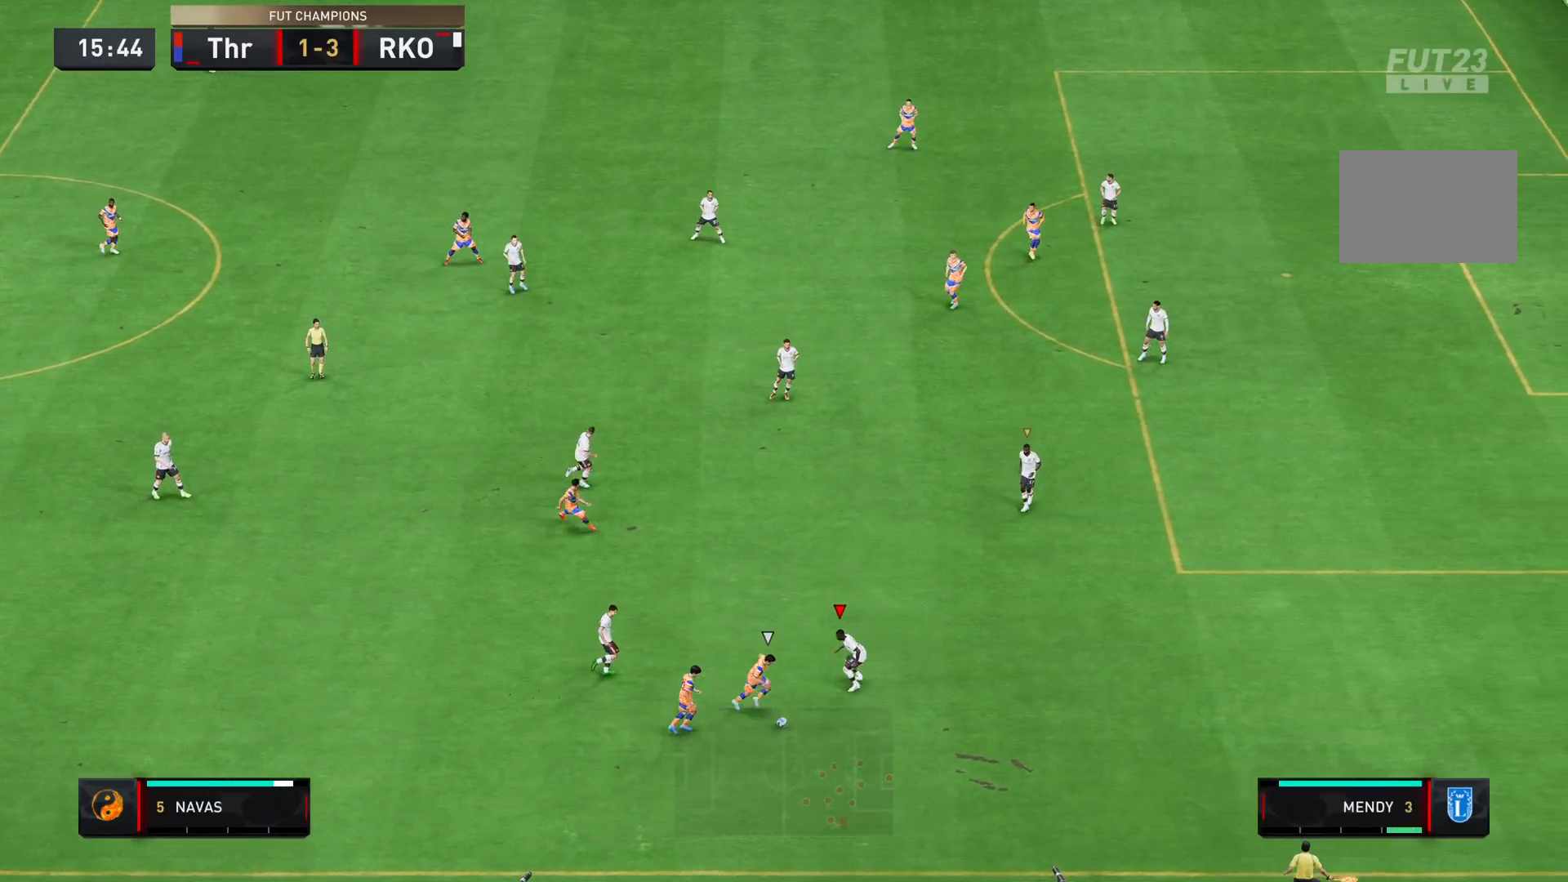
{"buttons": ["R2"], "left_stick": "right", "right_stick": "center"}
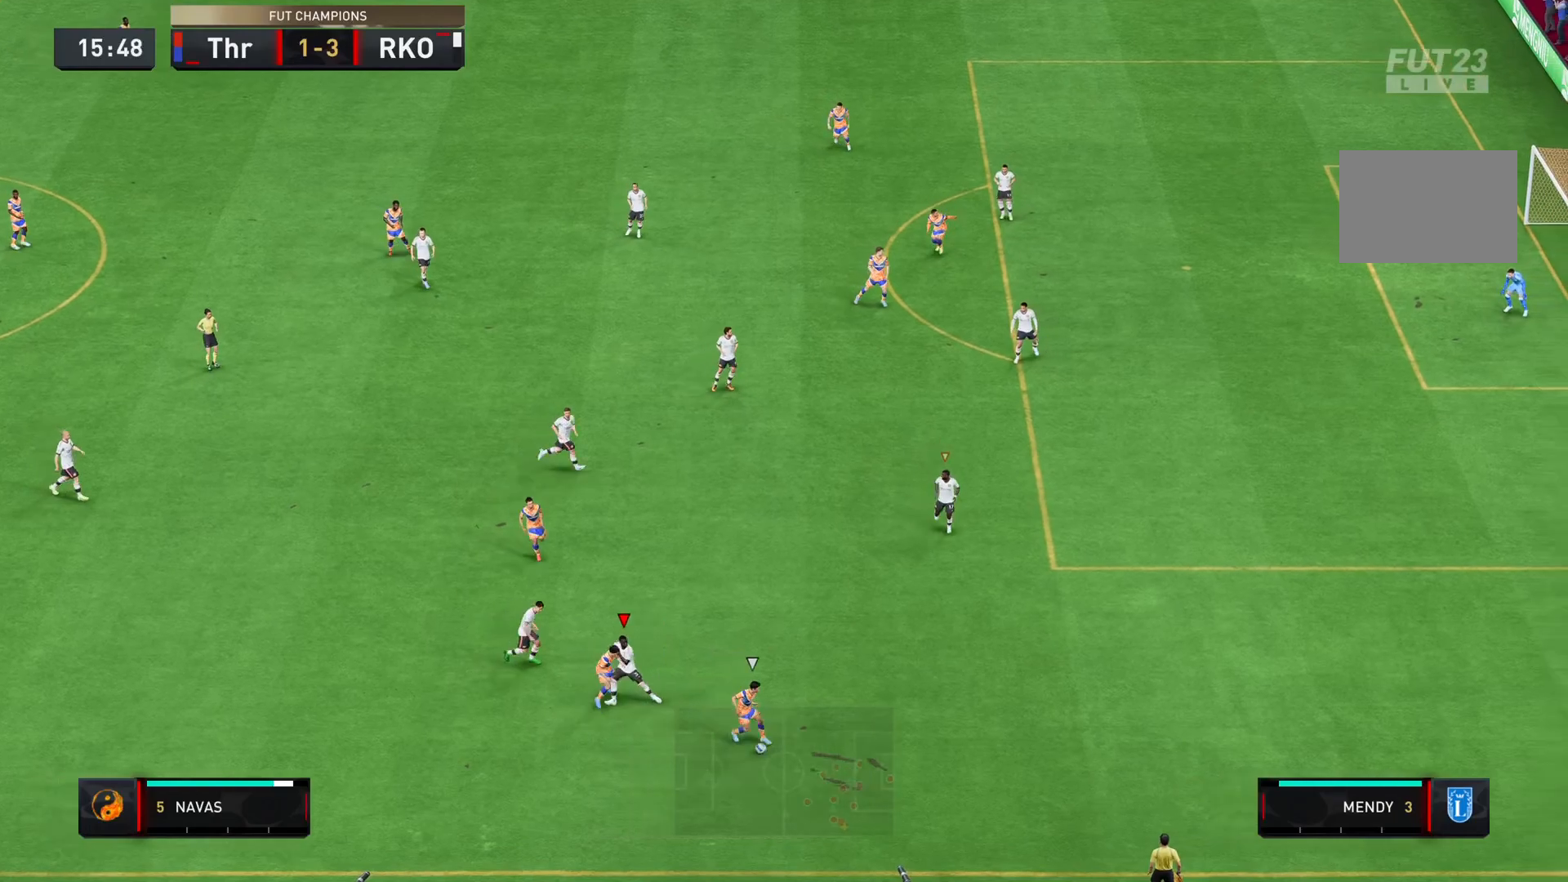
{"buttons": ["R2"], "left_stick": "down-right", "right_stick": "center", "events": [[217, "L1", "down"], [350, "left_stick", "down-right"], [417, "L1", "up"]]}
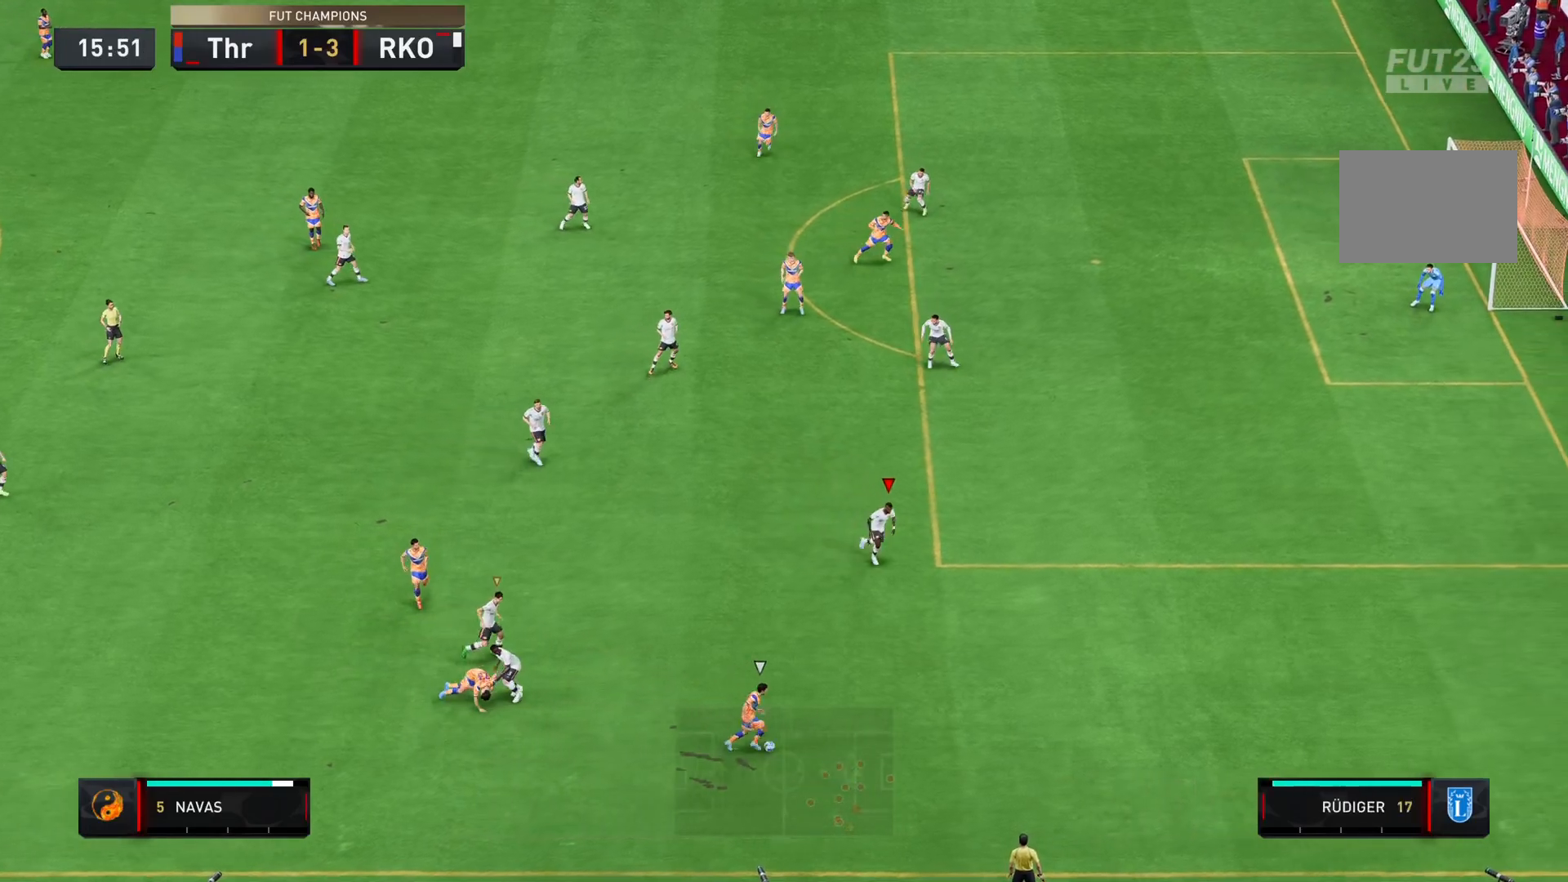
{"buttons": [], "left_stick": "right", "right_stick": "center", "events": [[117, "left_stick", "down"], [134, "R2", "up"], [217, "left_stick", "center"], [434, "left_stick", "right"]]}